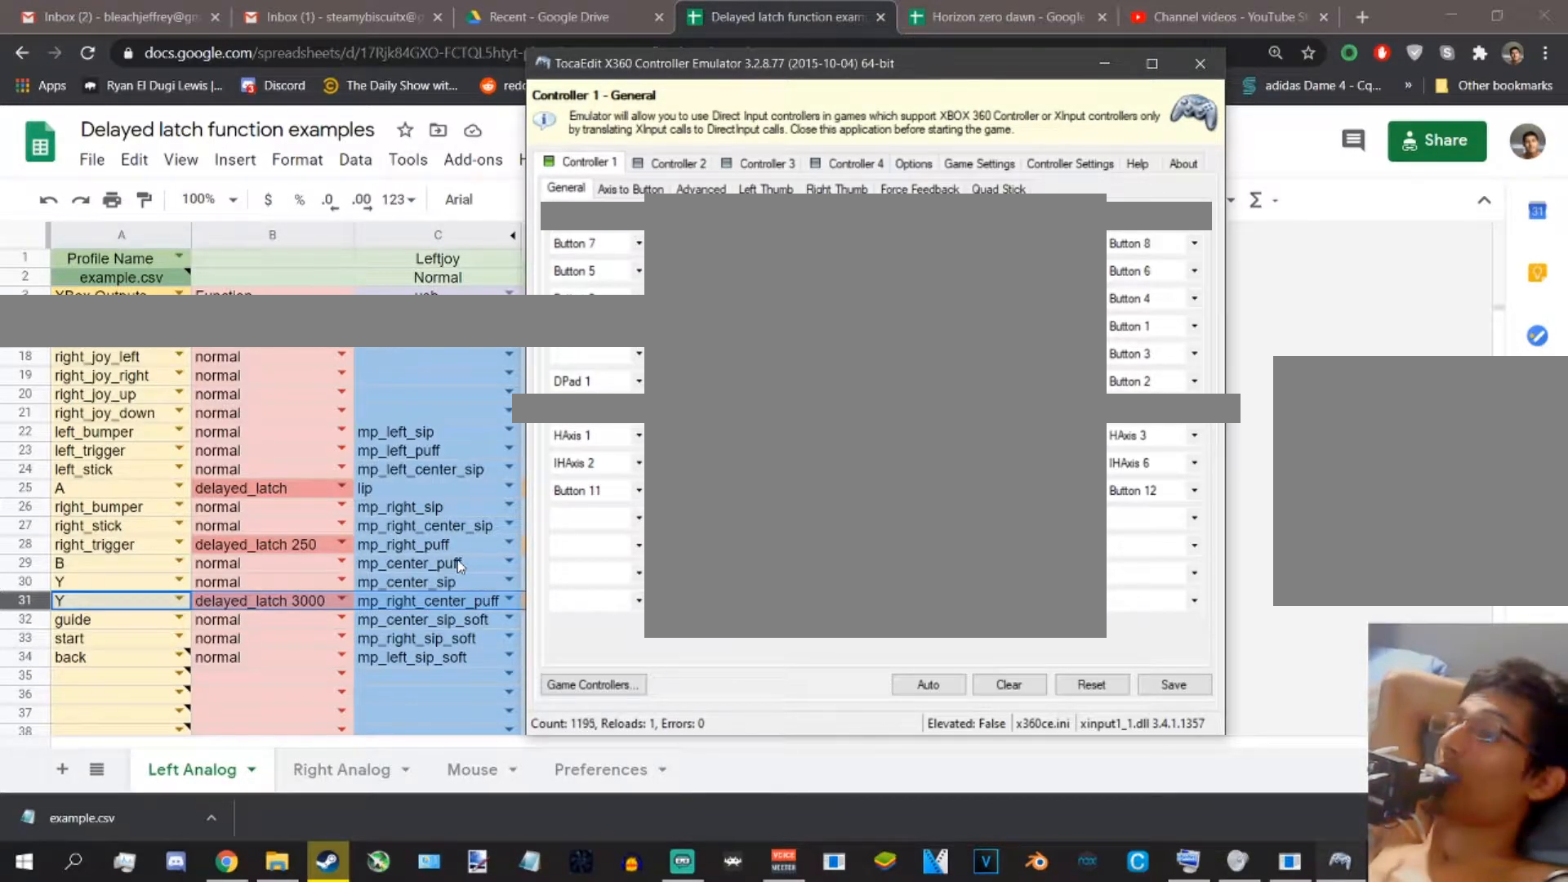
Gameplay with a controller (Xbox layout); each line is a JSON object with the inputs held at the frame after it. "events" lists button and stick changes between this image and that frame as [ms after this image, input, new state], when the widget could be followed in between.
{"buttons": [], "left_stick": "center", "right_stick": "center", "events": [[100, "R2", "down"], [200, "R2", "up"], [333, "R2", "down"], [433, "R2", "up"]]}
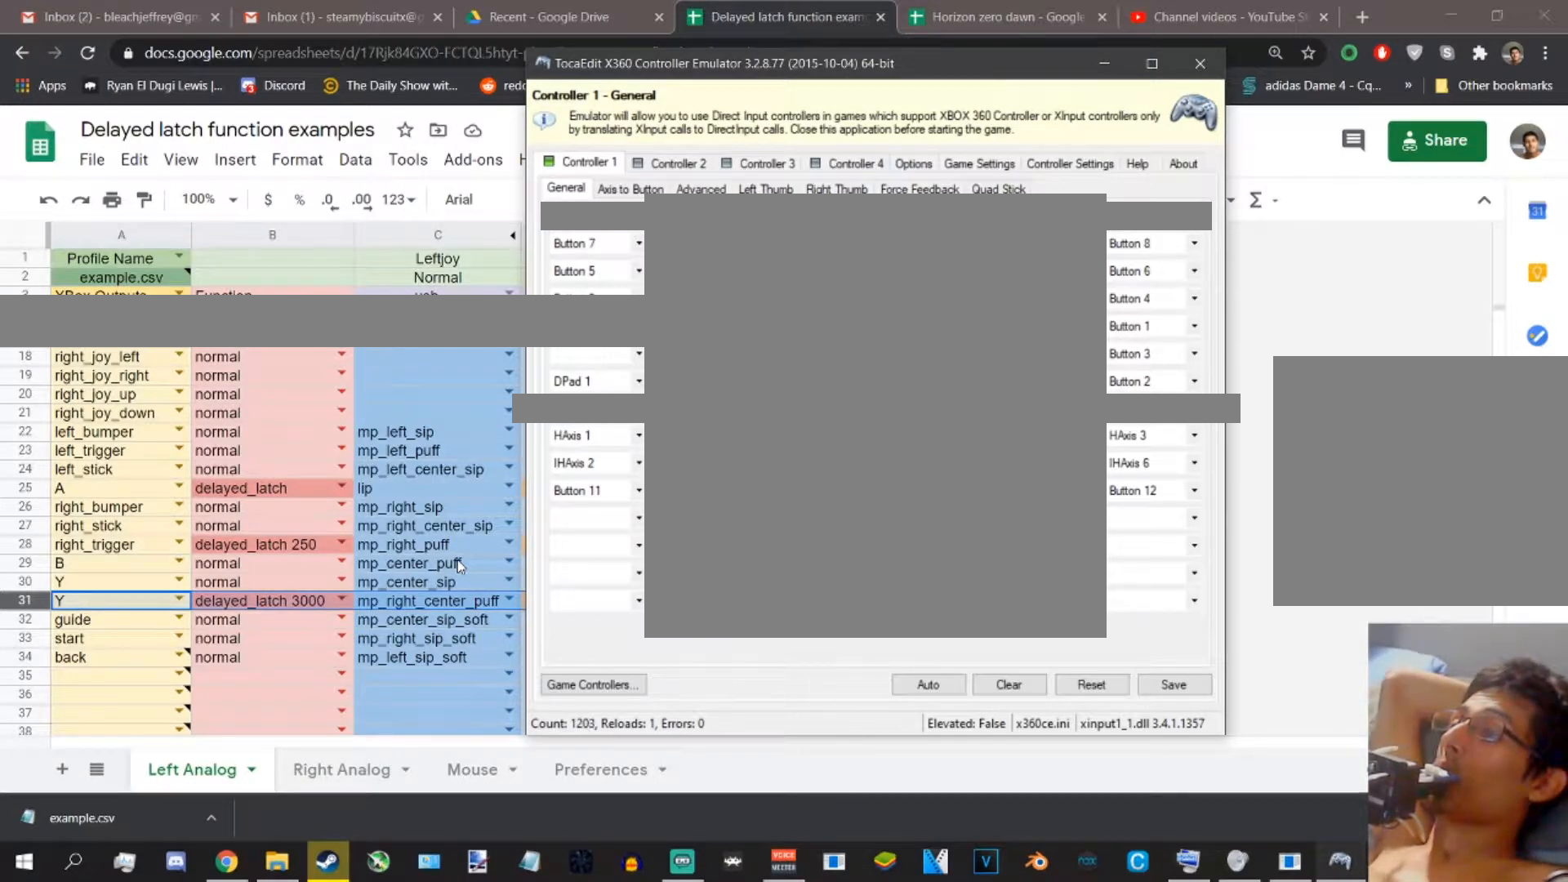
{"buttons": [], "left_stick": "center", "right_stick": "center", "events": [[50, "R2", "down"], [133, "R2", "up"]]}
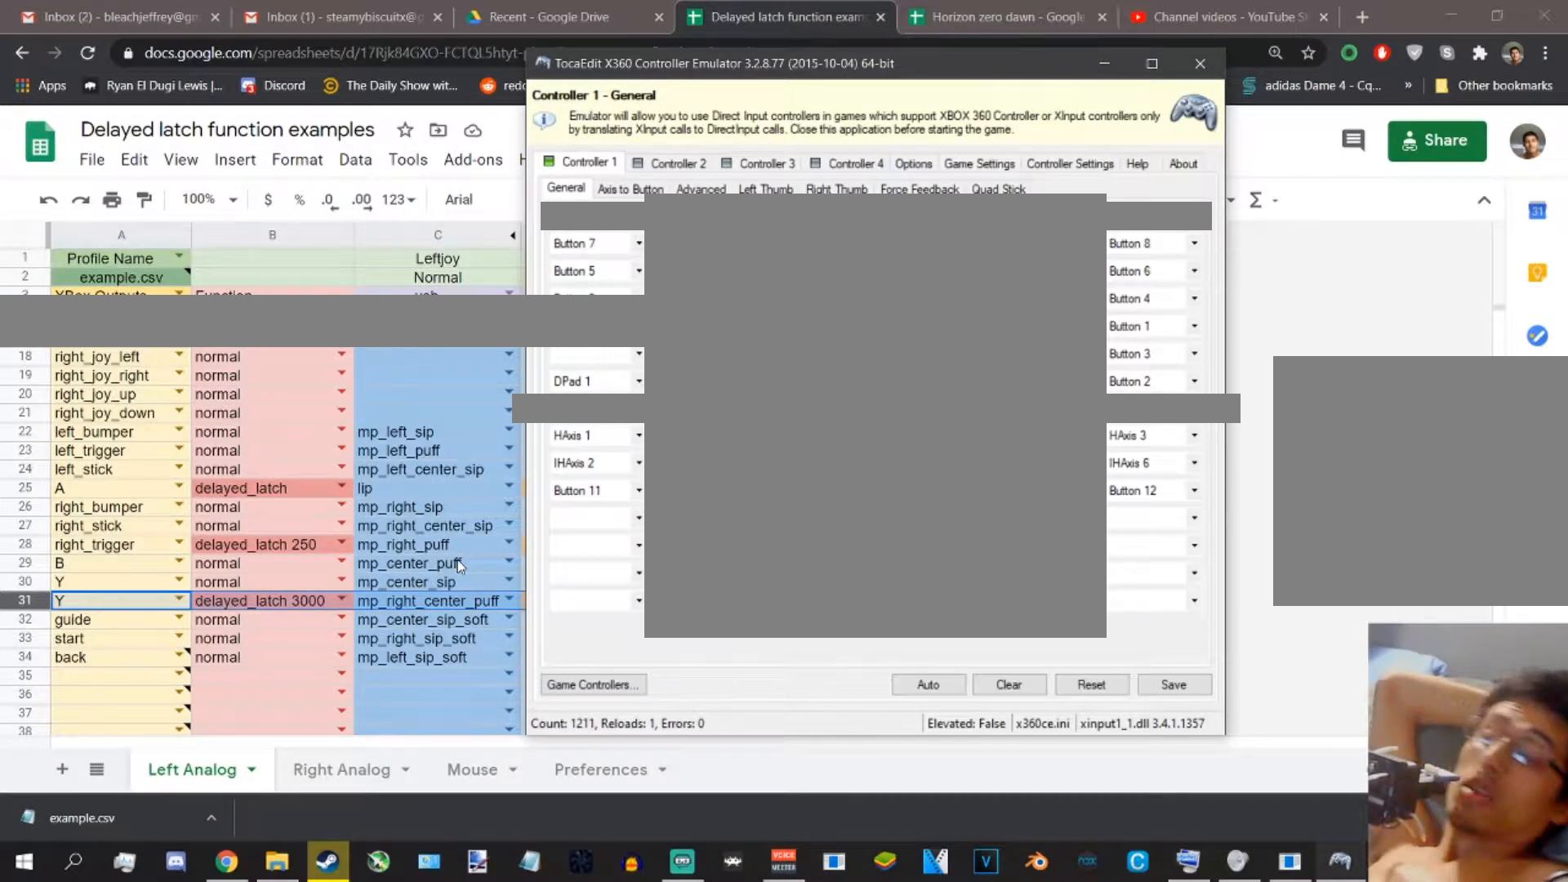
{"buttons": [], "left_stick": "center", "right_stick": "center", "events": []}
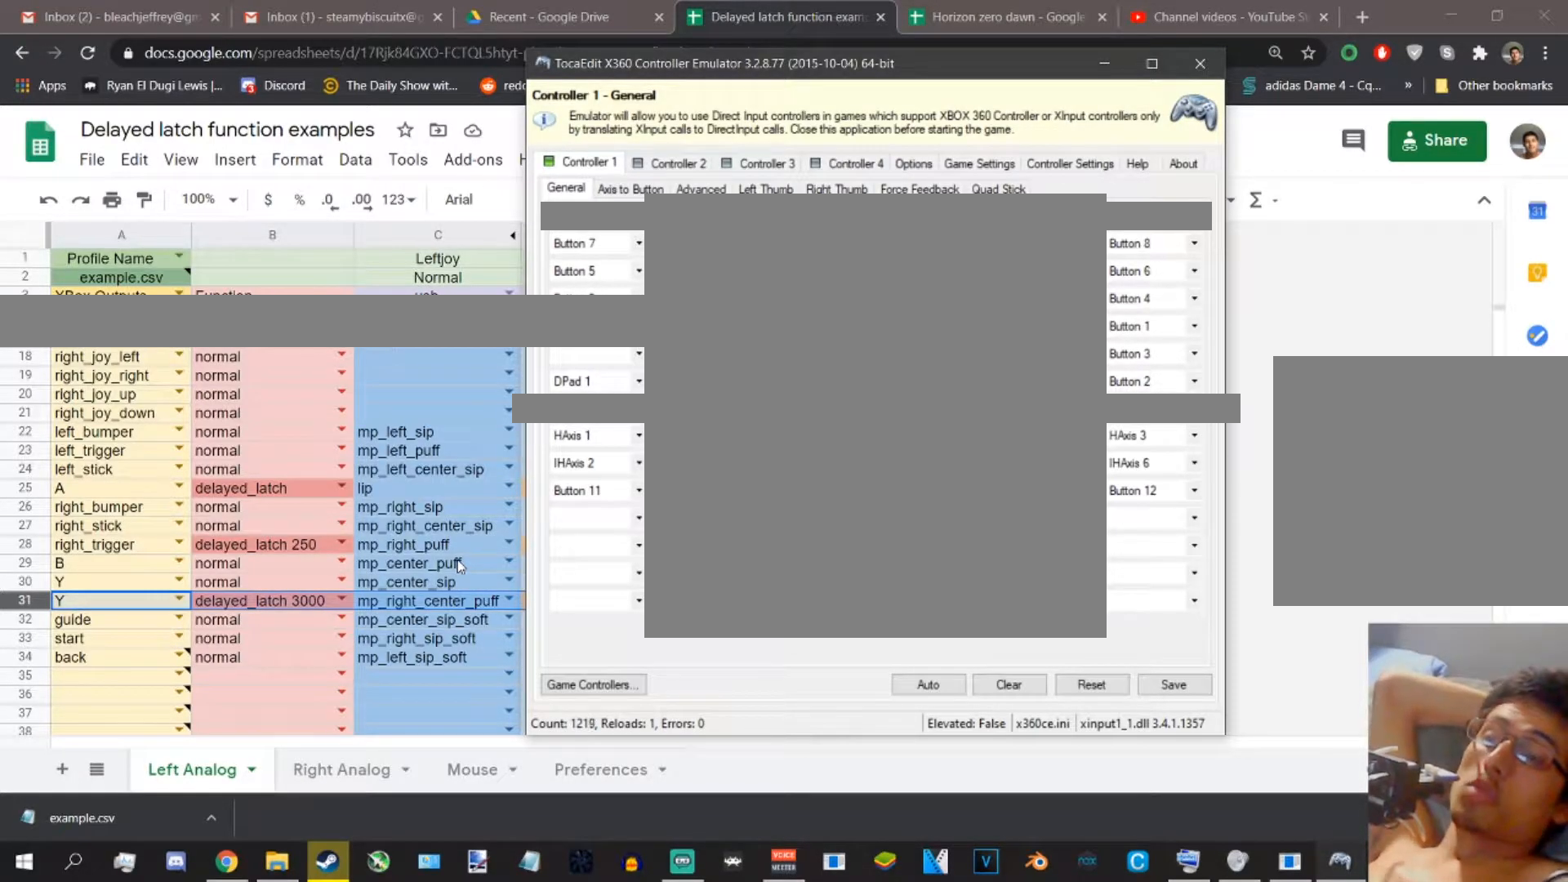
{"buttons": [], "left_stick": "center", "right_stick": "center", "events": []}
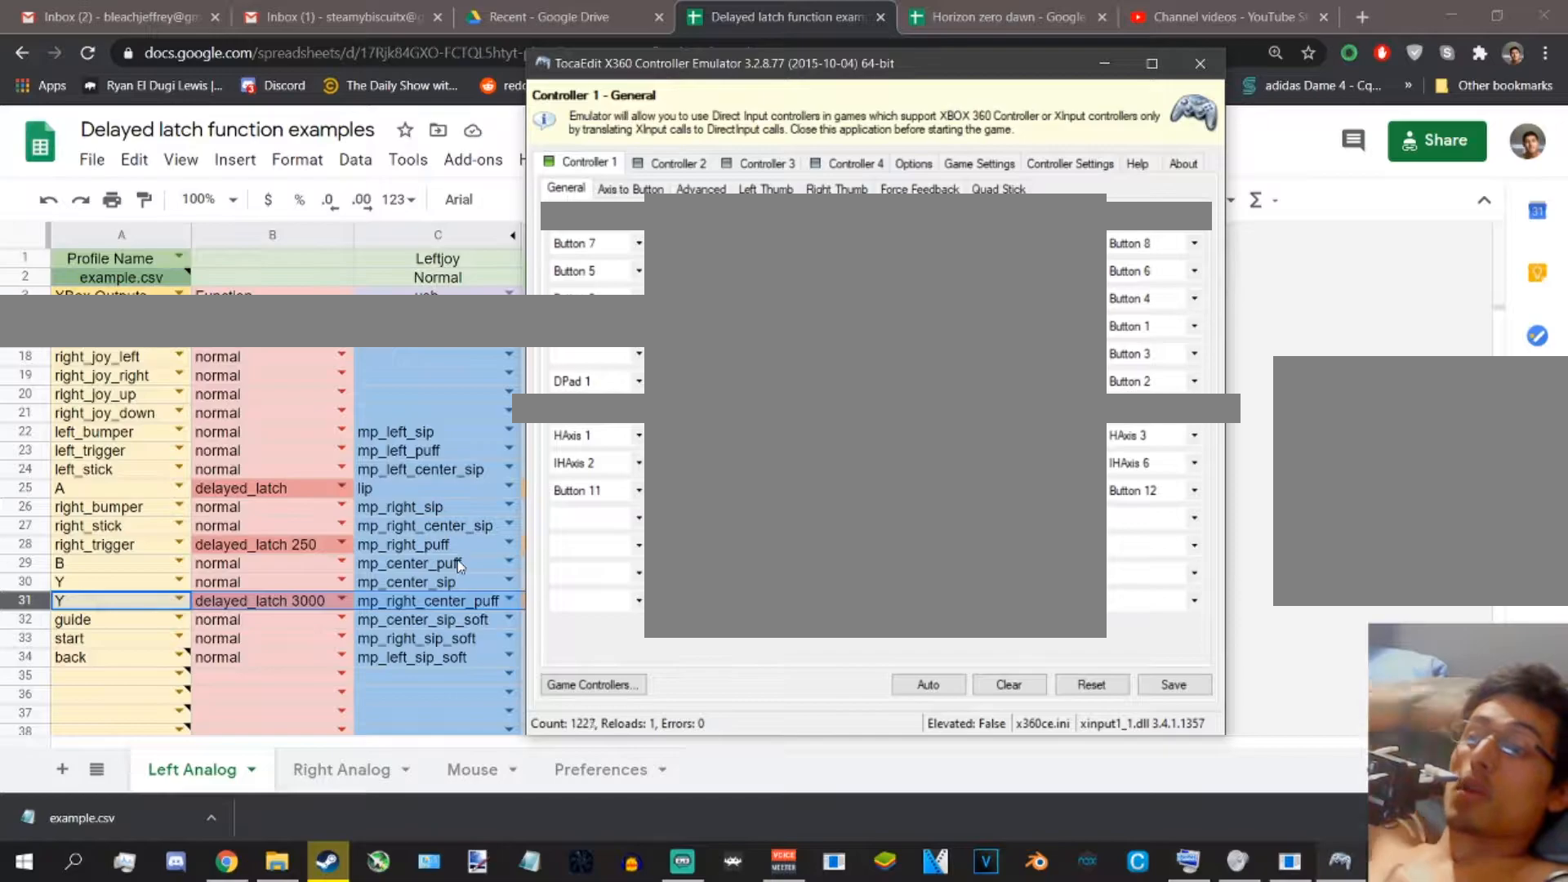
{"buttons": [], "left_stick": "center", "right_stick": "center", "events": []}
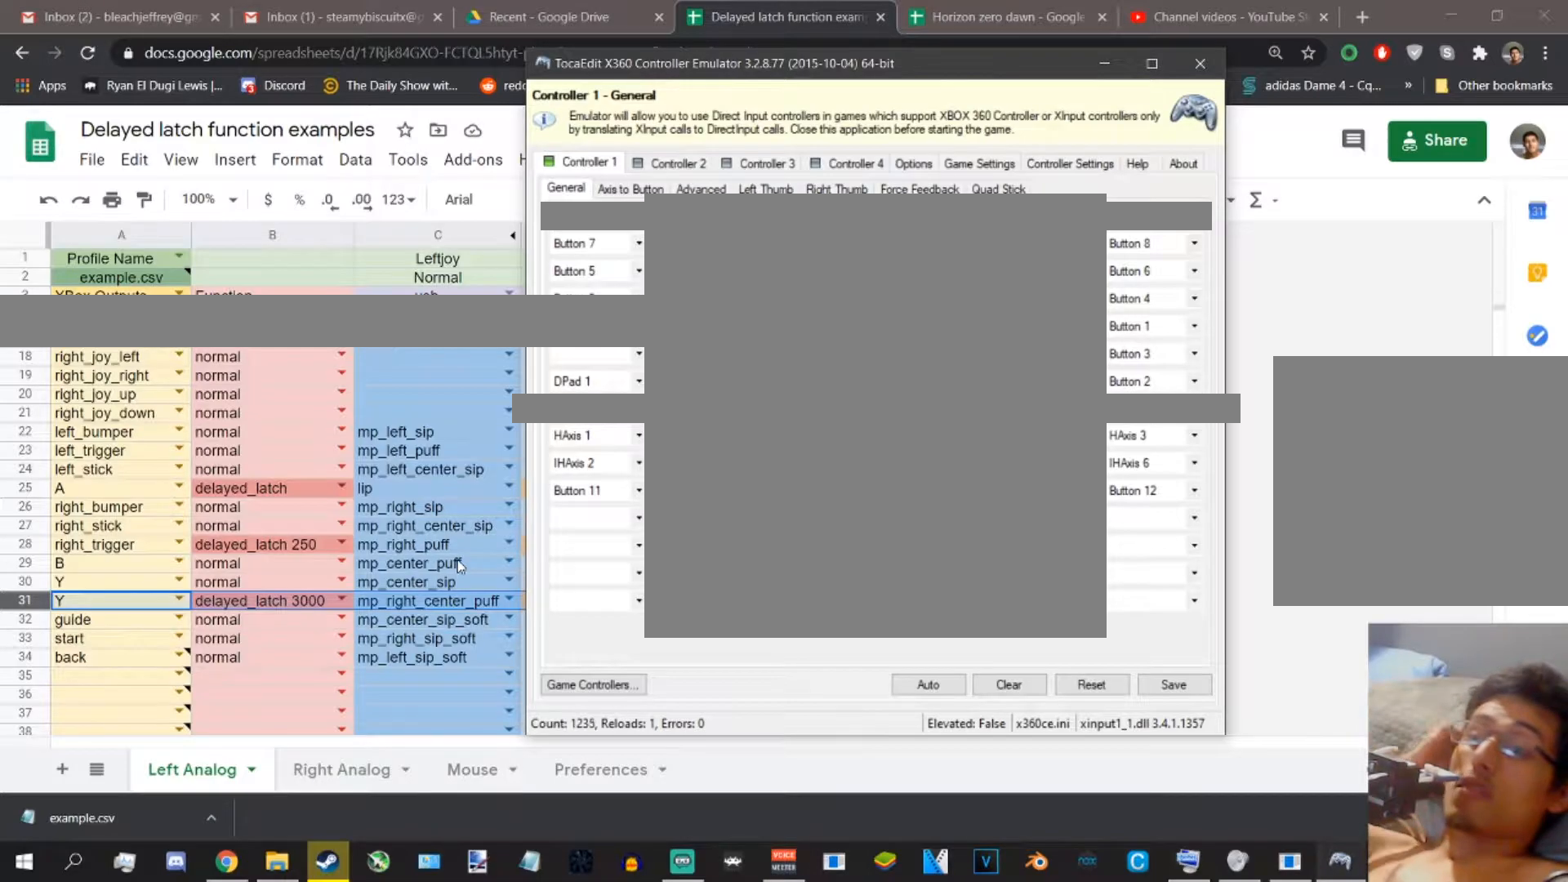
{"buttons": [], "left_stick": "center", "right_stick": "center", "events": []}
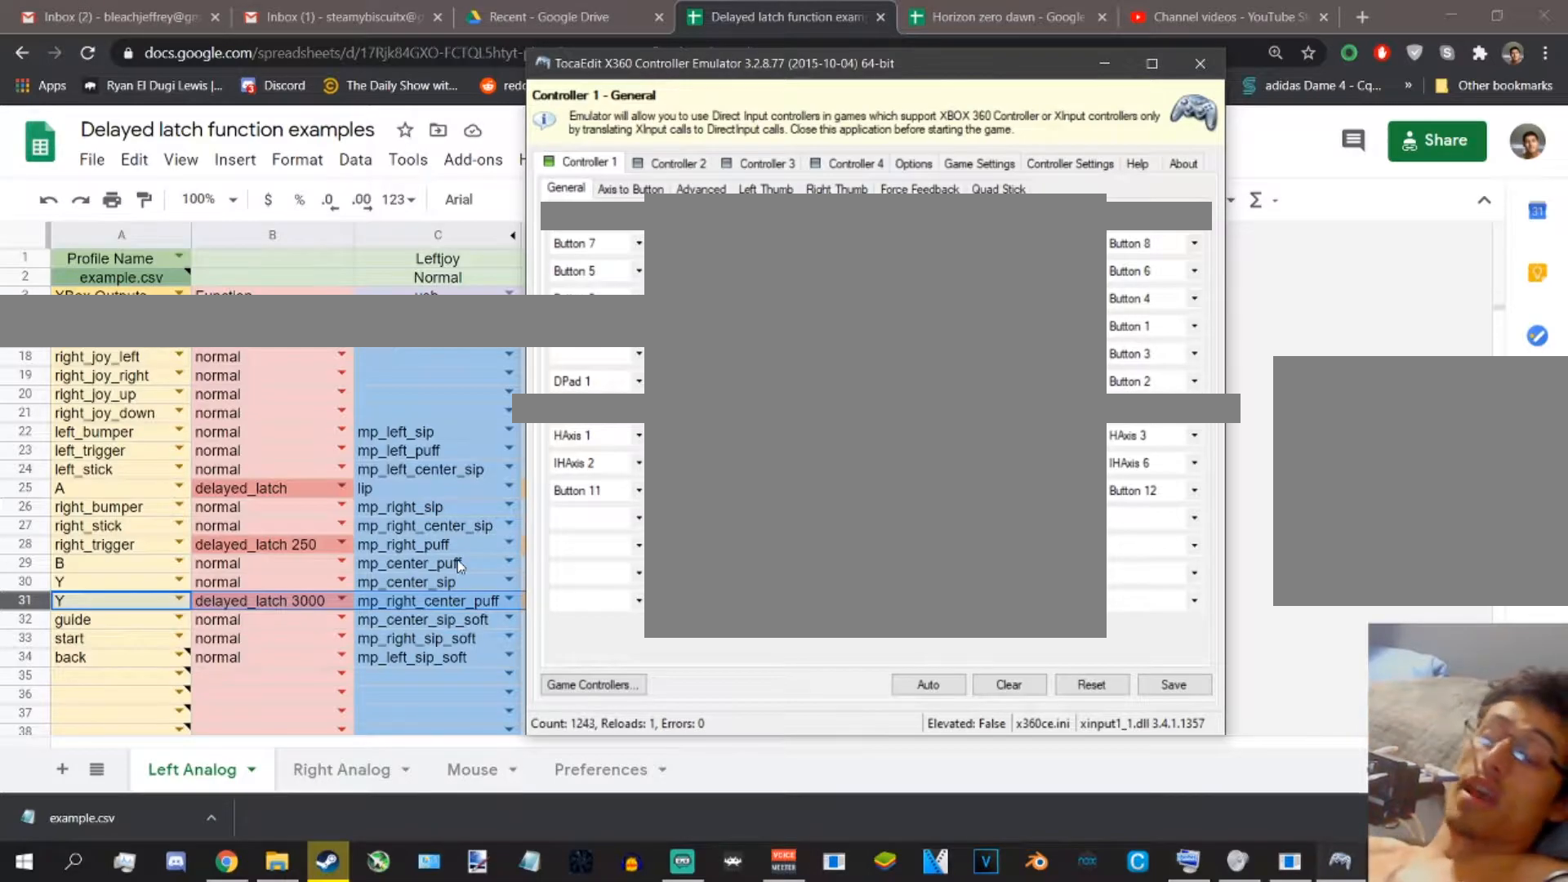
{"buttons": [], "left_stick": "center", "right_stick": "center", "events": []}
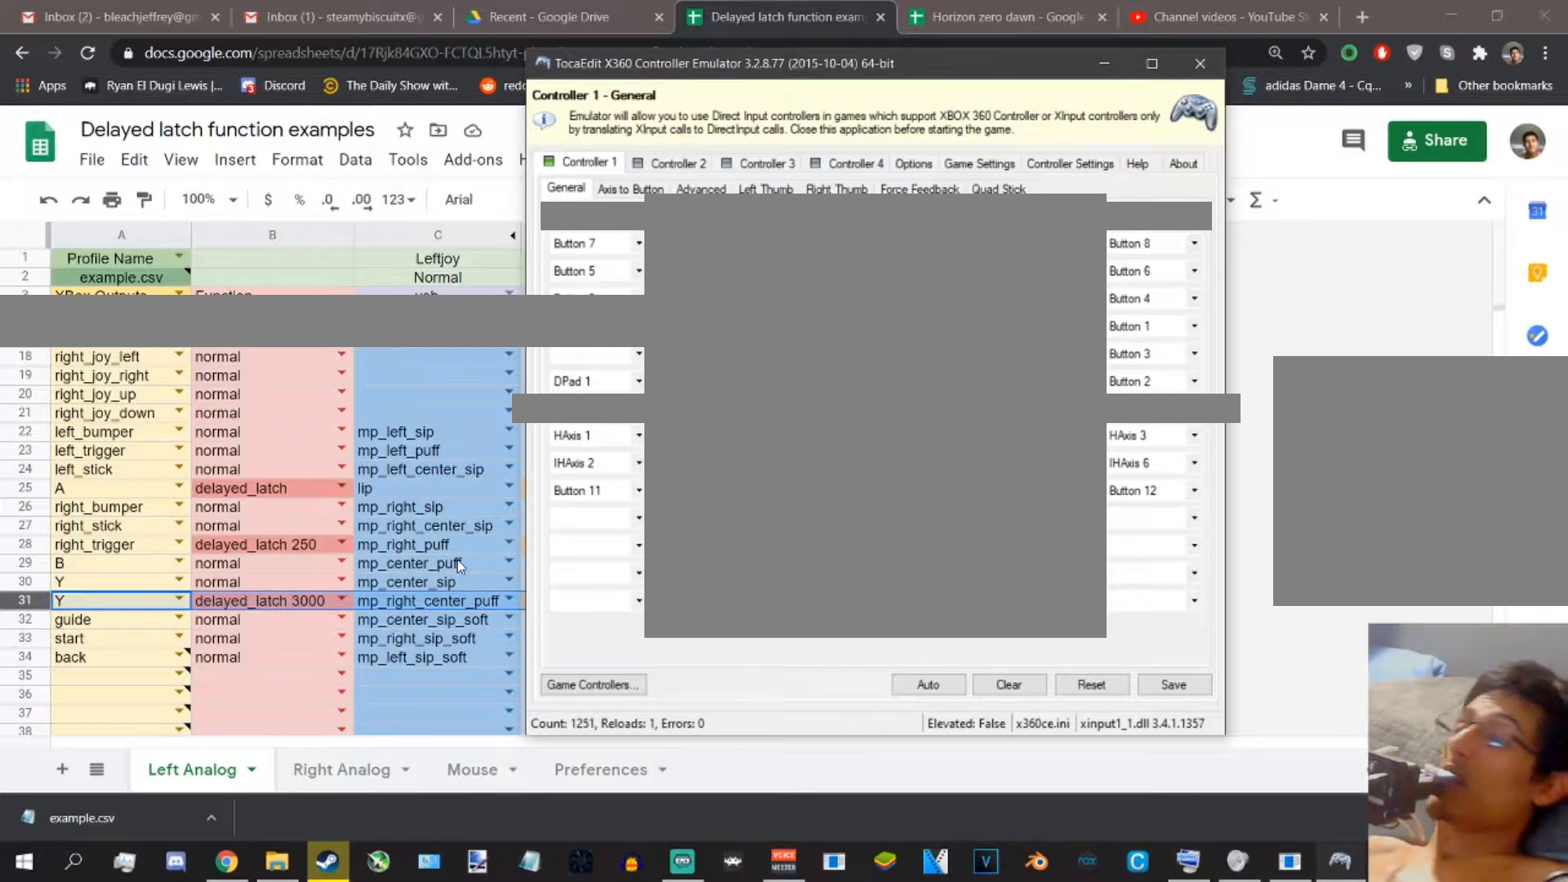
{"buttons": [], "left_stick": "center", "right_stick": "center", "events": []}
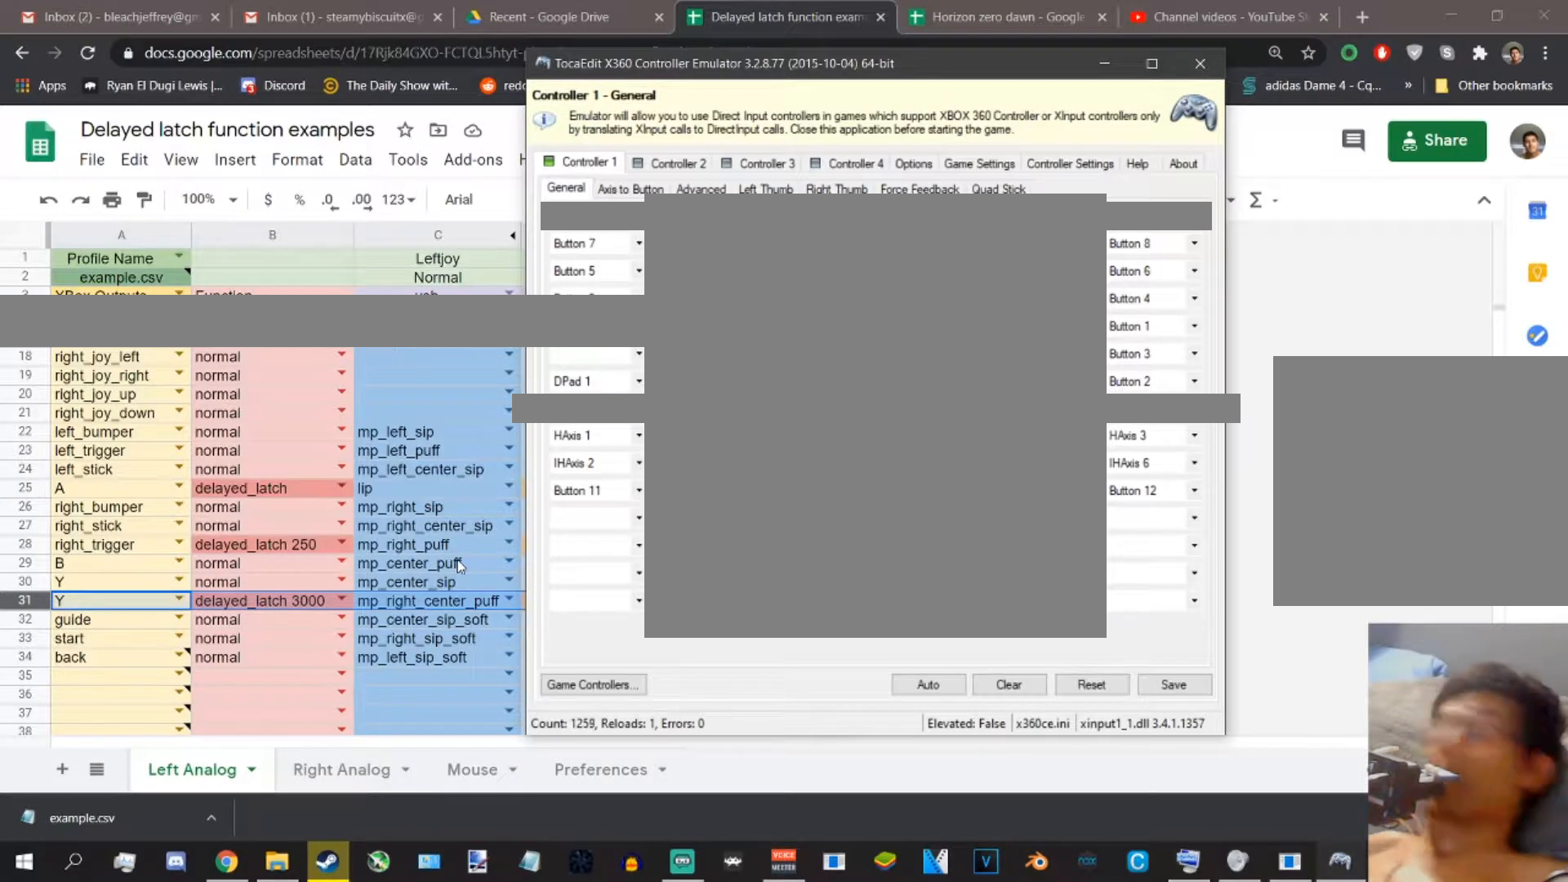
{"buttons": [], "left_stick": "center", "right_stick": "center", "events": []}
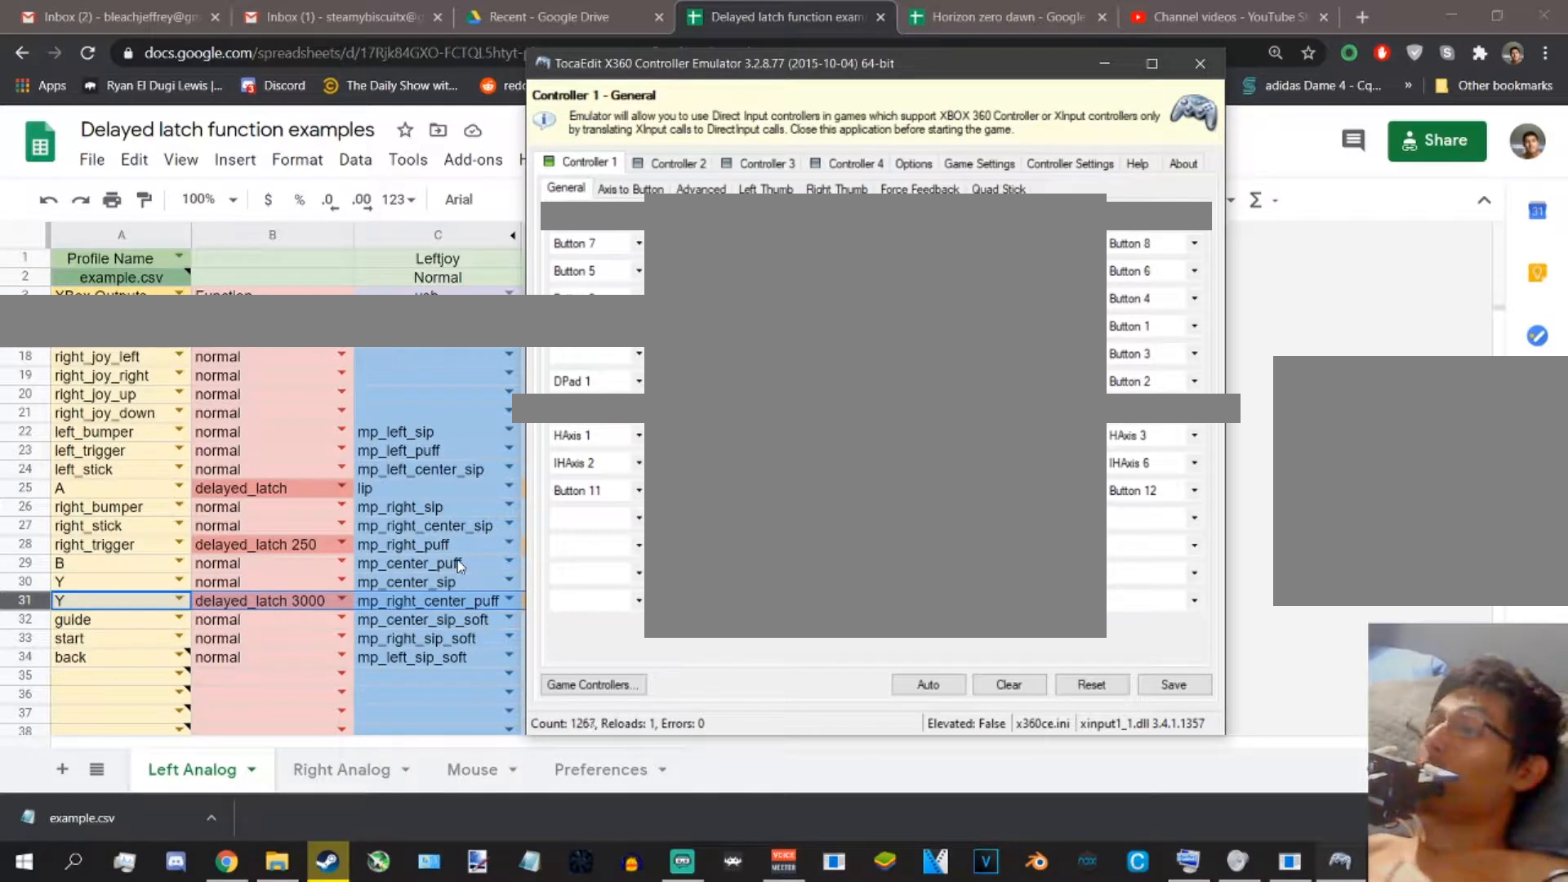
{"buttons": [], "left_stick": "center", "right_stick": "center", "events": []}
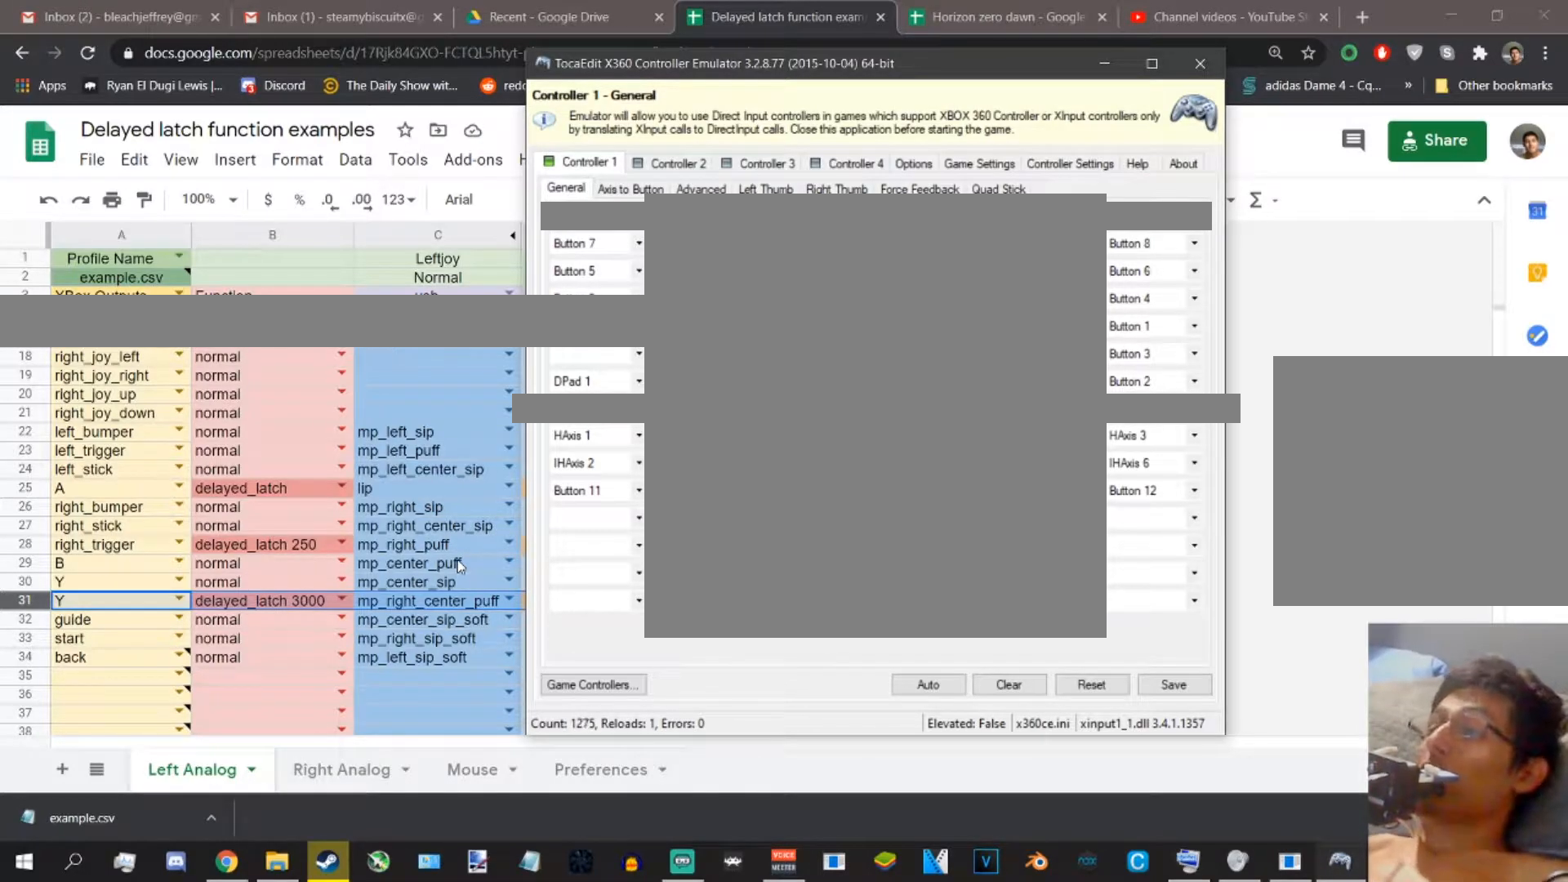
{"buttons": [], "left_stick": "center", "right_stick": "center", "events": []}
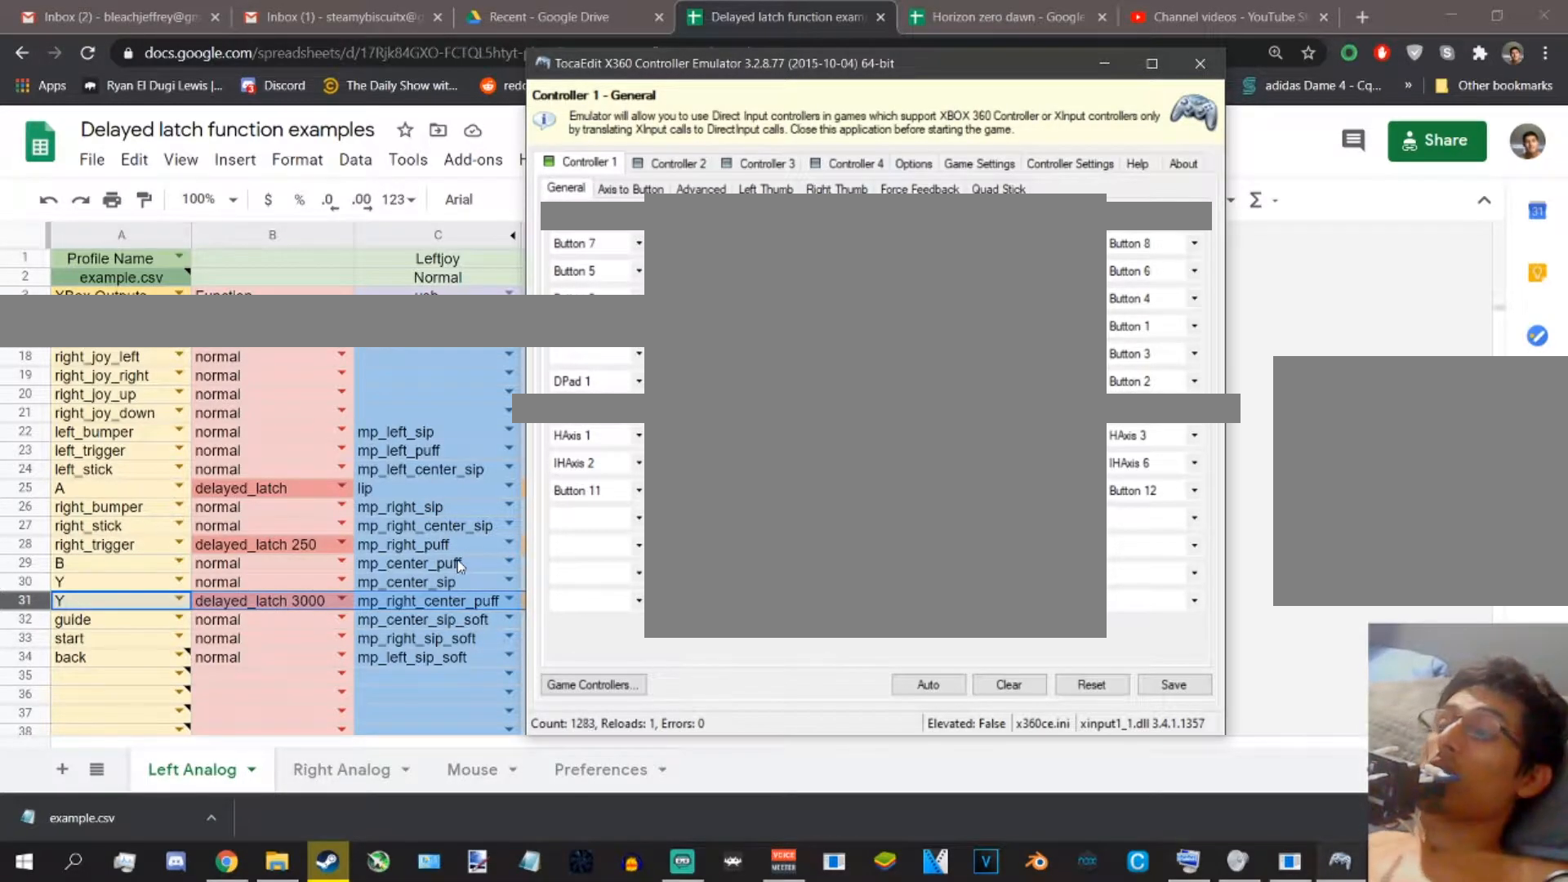
{"buttons": ["R2"], "left_stick": "center", "right_stick": "center", "events": [[433, "R2", "down"]]}
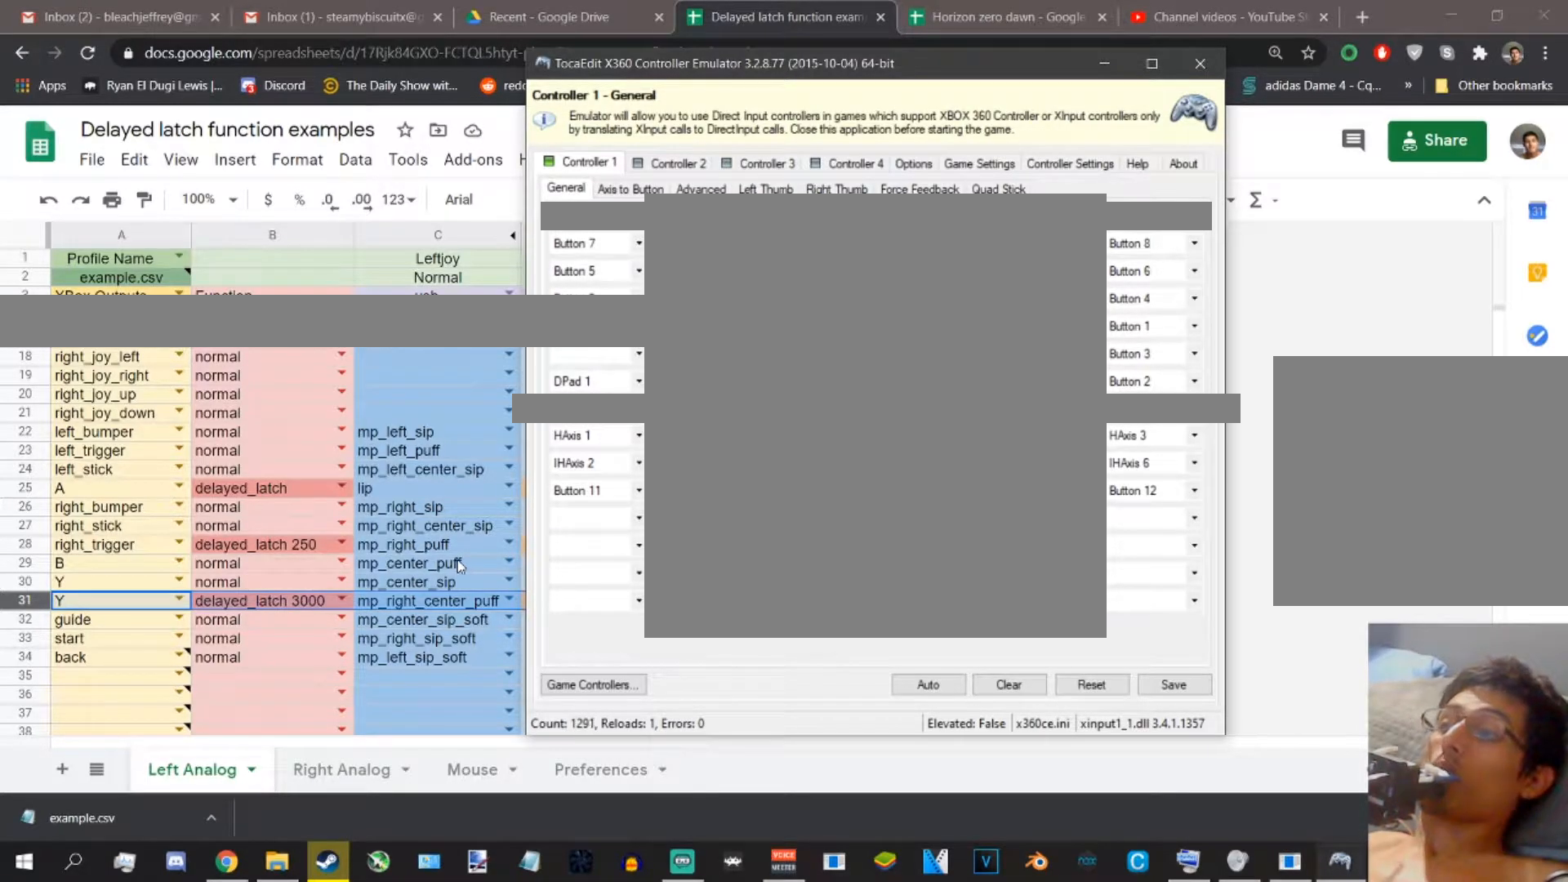
{"buttons": ["R2"], "left_stick": "center", "right_stick": "center", "events": []}
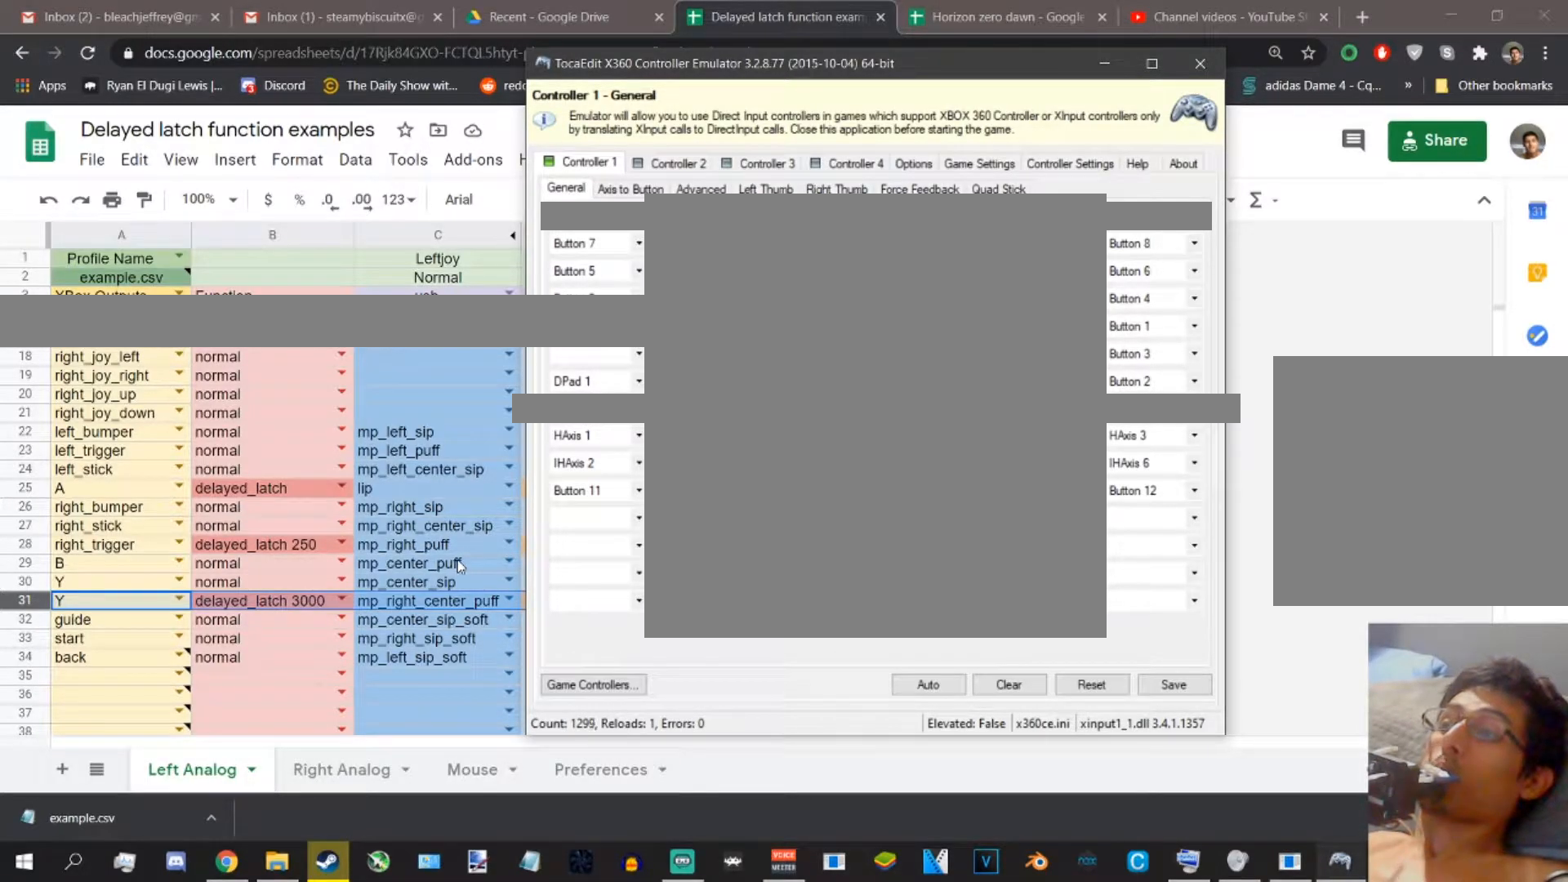
{"buttons": ["R2"], "left_stick": "center", "right_stick": "center", "events": []}
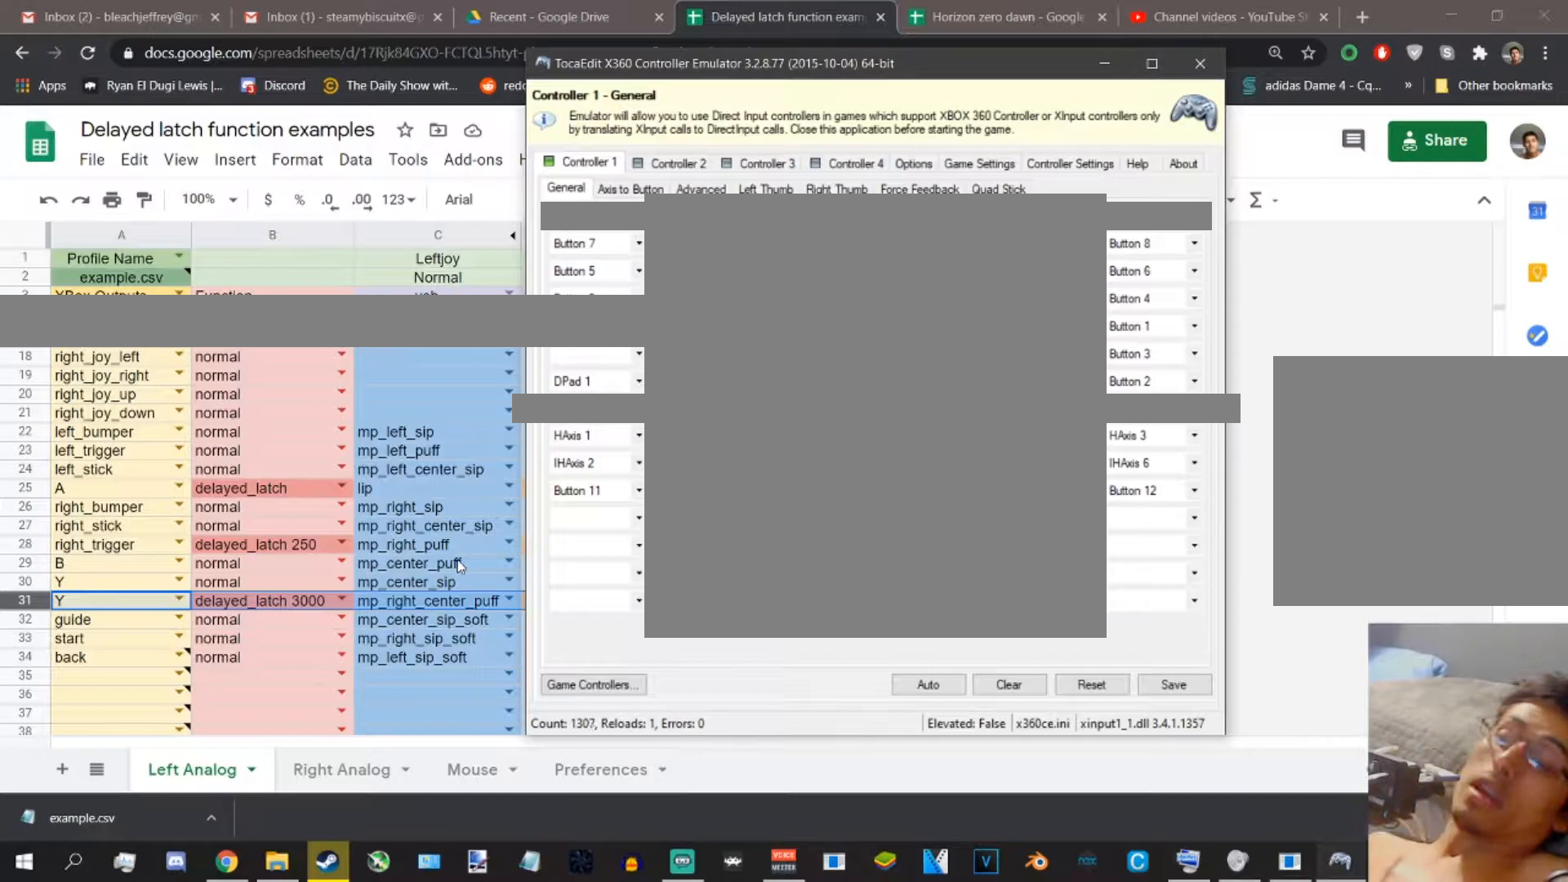
{"buttons": ["R2"], "left_stick": "center", "right_stick": "center", "events": []}
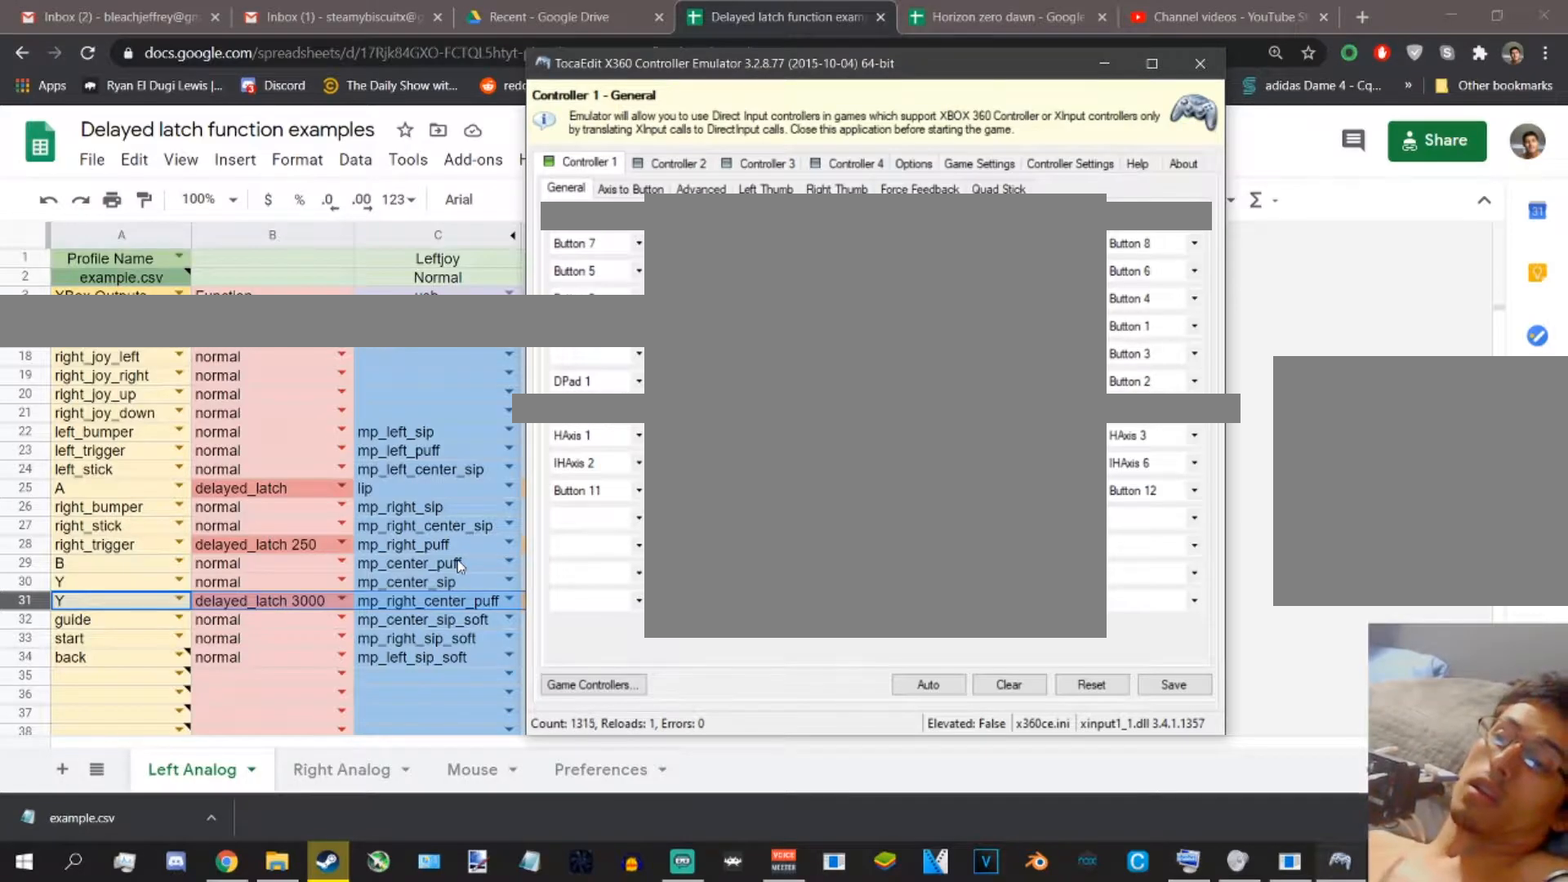
{"buttons": ["R2"], "left_stick": "center", "right_stick": "center", "events": []}
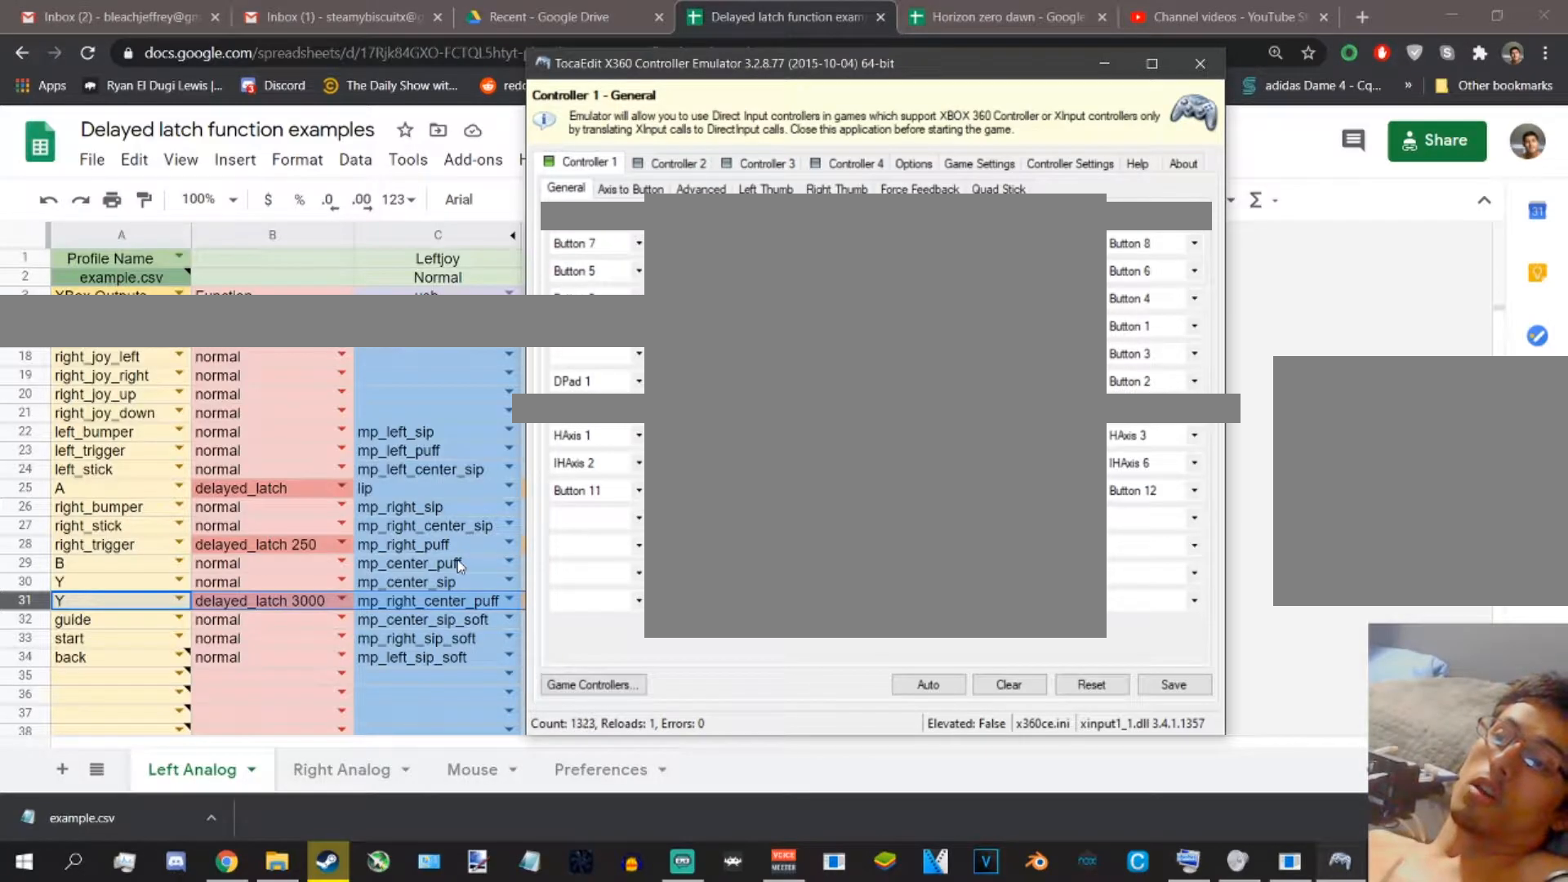
{"buttons": ["R2"], "left_stick": "center", "right_stick": "center", "events": []}
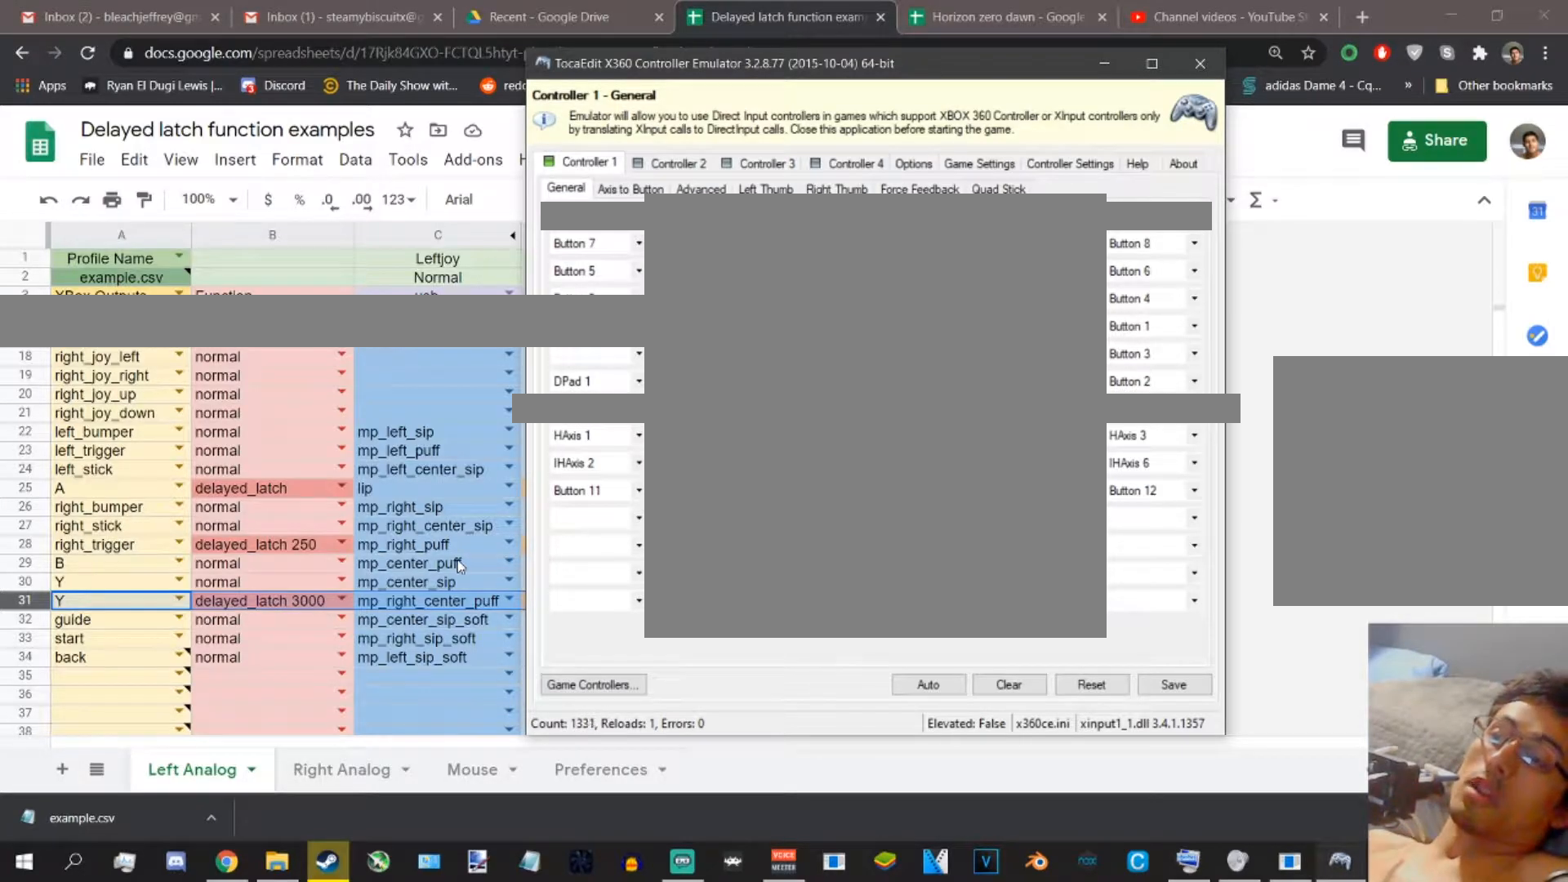
{"buttons": ["R2"], "left_stick": "center", "right_stick": "center", "events": []}
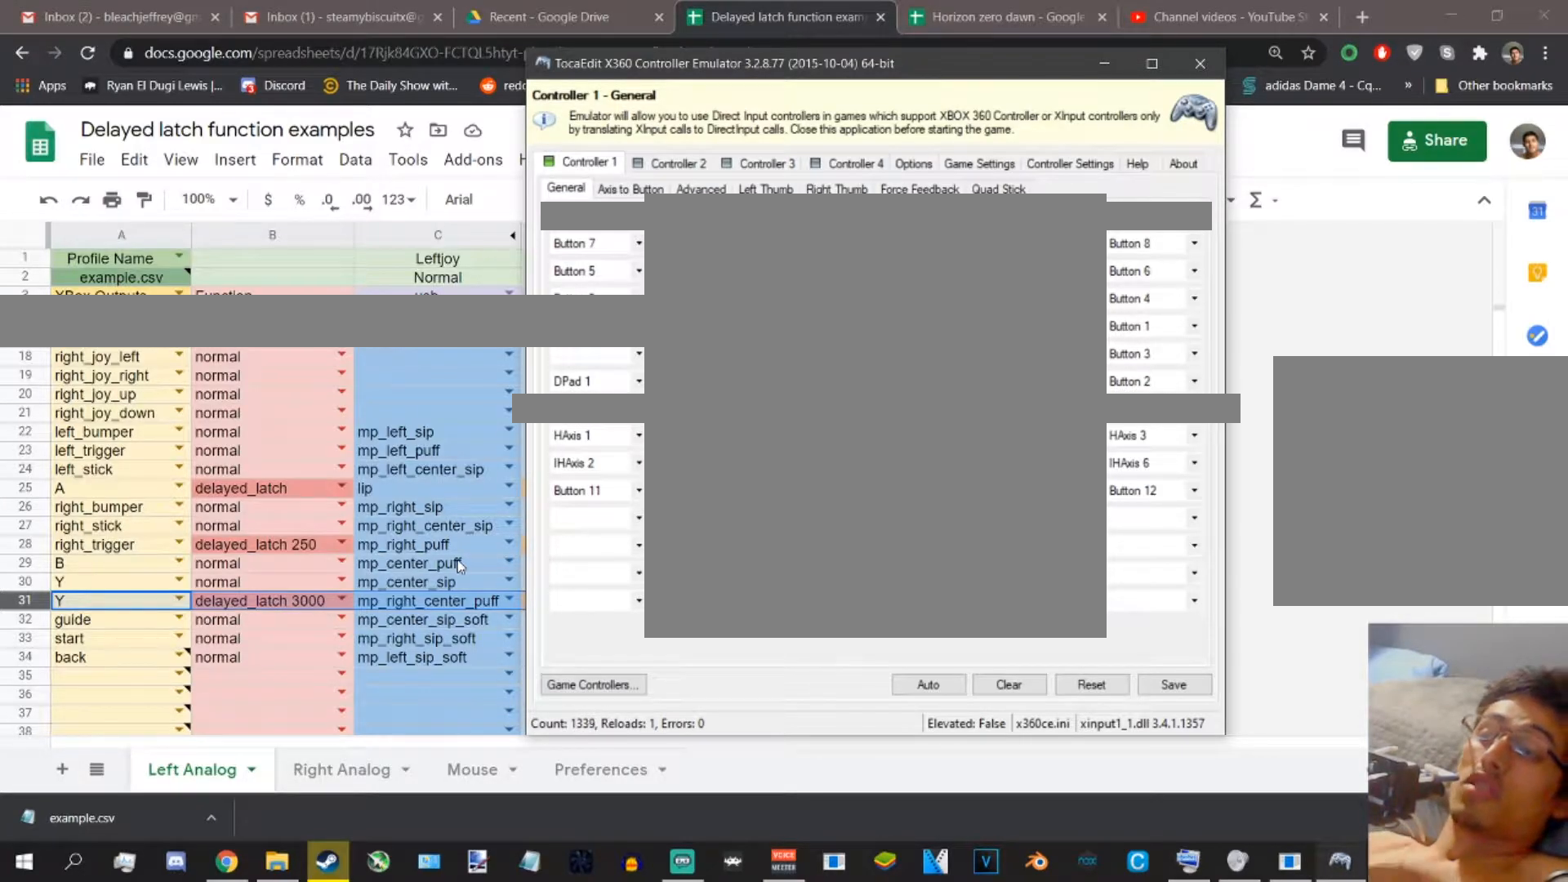
{"buttons": ["R2"], "left_stick": "center", "right_stick": "center", "events": []}